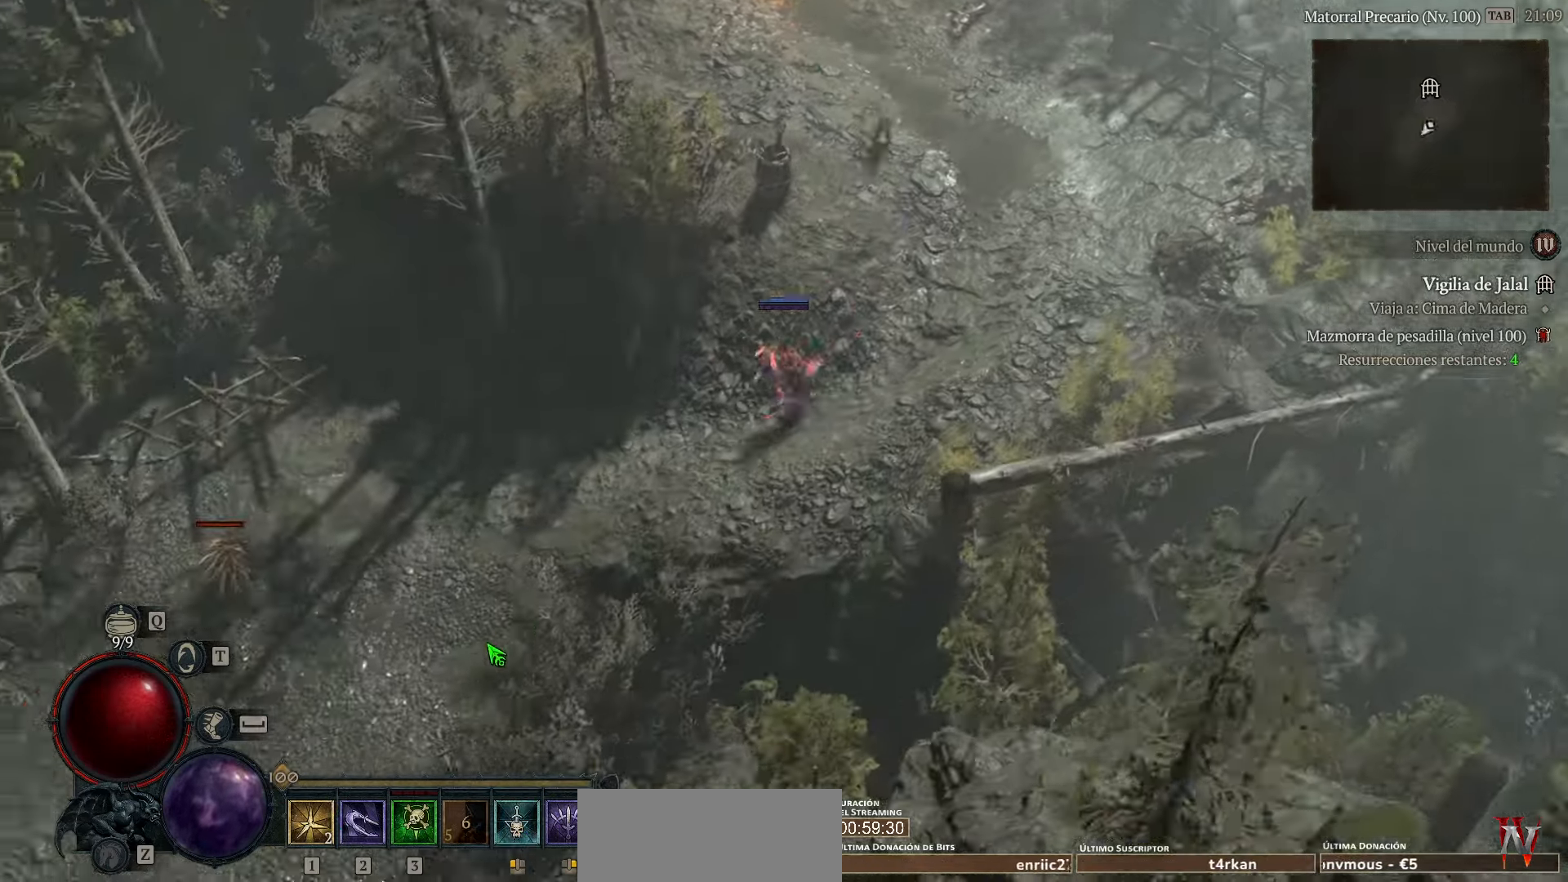
Gameplay with keyboard and mouse; each line is a JSON object with the keys held at the frame after it. "events" lists presses ("down") and releases ("up") of "alt", "caps_lock", "ctrl", "down", "escape", "left", "return", "right", "shift_l", "shift_r", "space", "tab", "tilde" and "up" between this image and that frame as [ms after this image, input, new state], when the widget could be followed in between. No other keys are recorded. Mouse buttons are not recorded. Not read: mouse_move.
{"keys": ["shift_l"], "events": [[320, "shift_l", "down"]]}
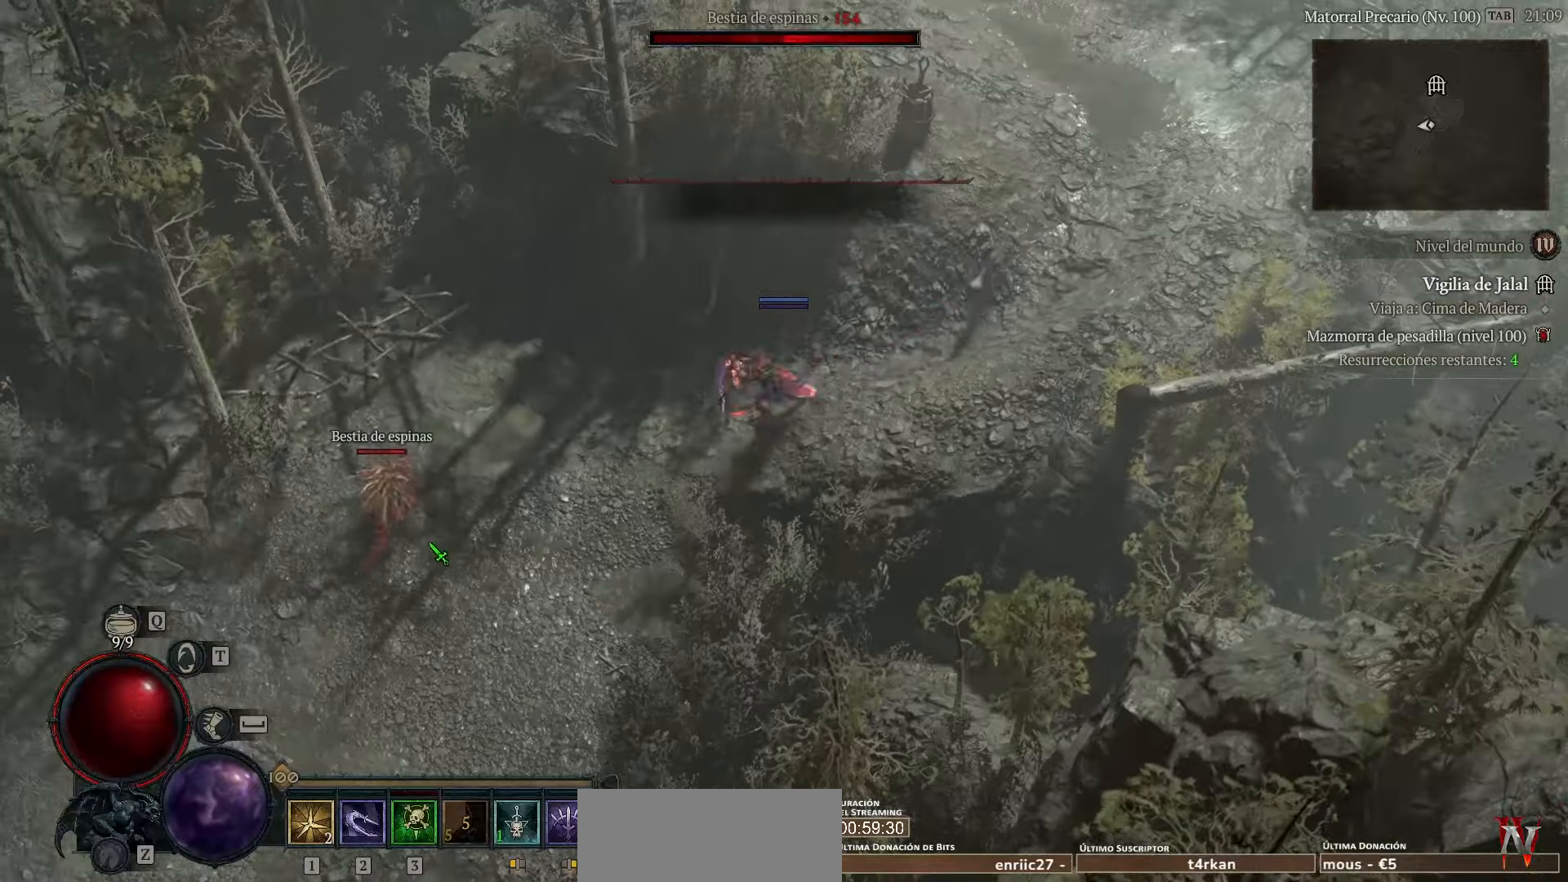
{"keys": ["shift_l"], "events": []}
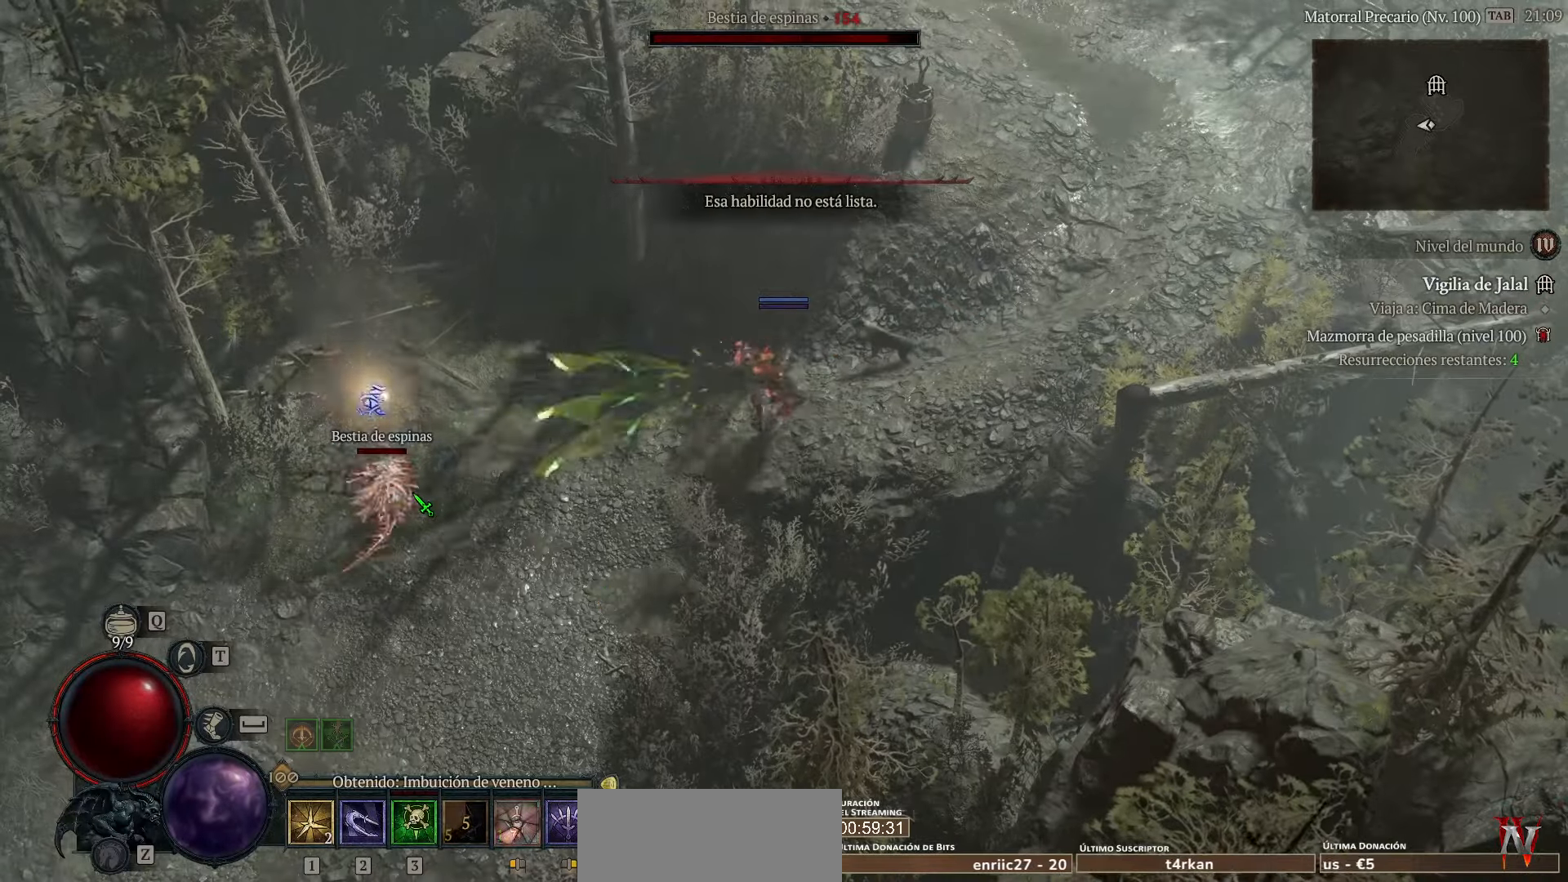
{"keys": ["shift_l"], "events": []}
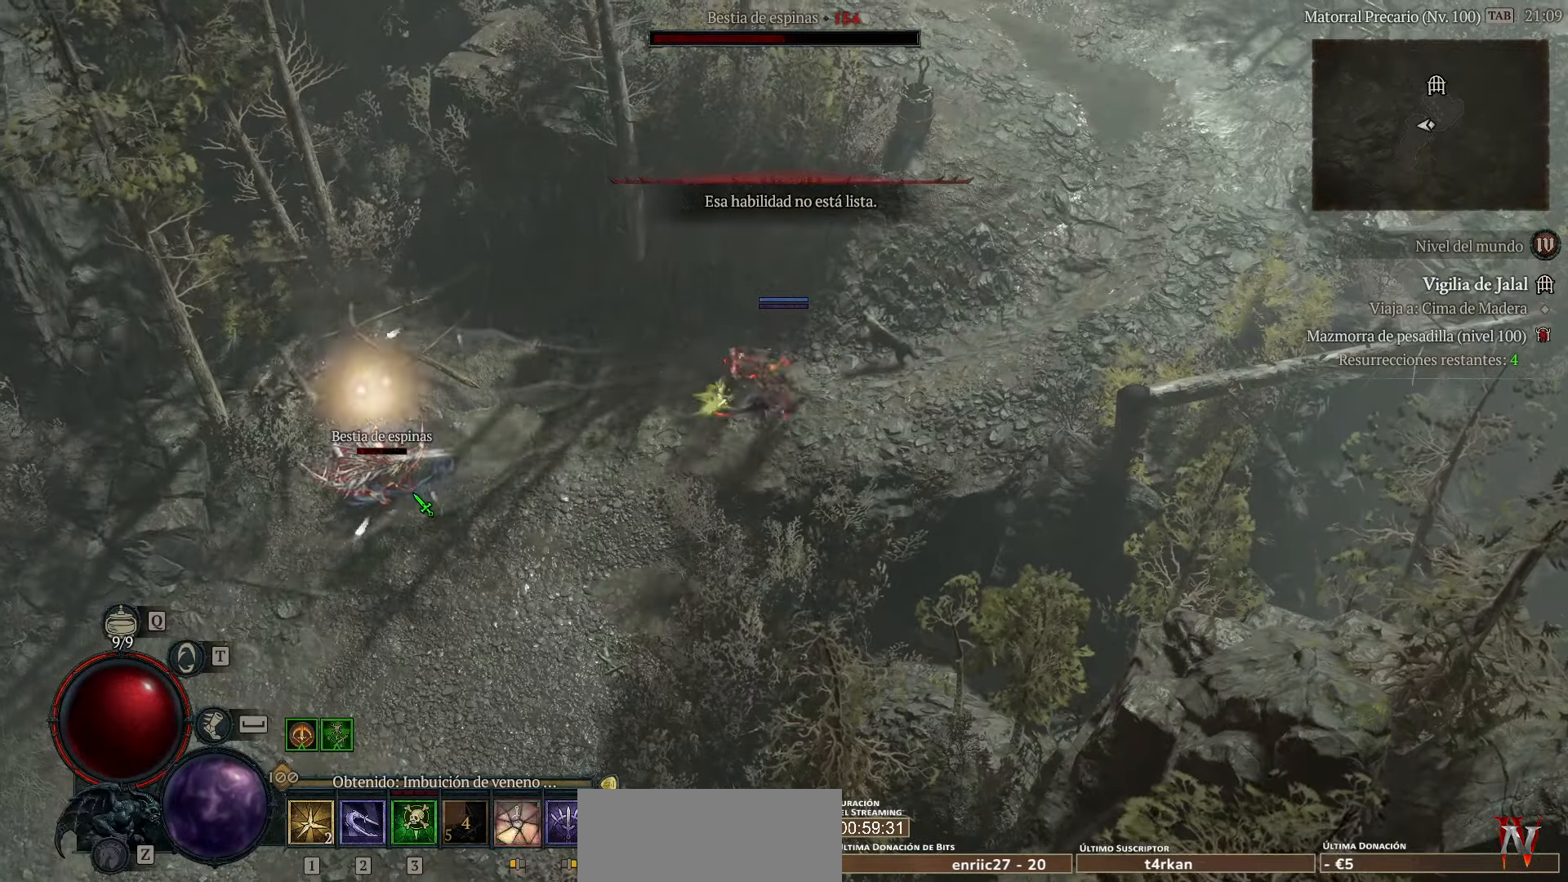
{"keys": [], "events": [[400, "shift_l", "up"]]}
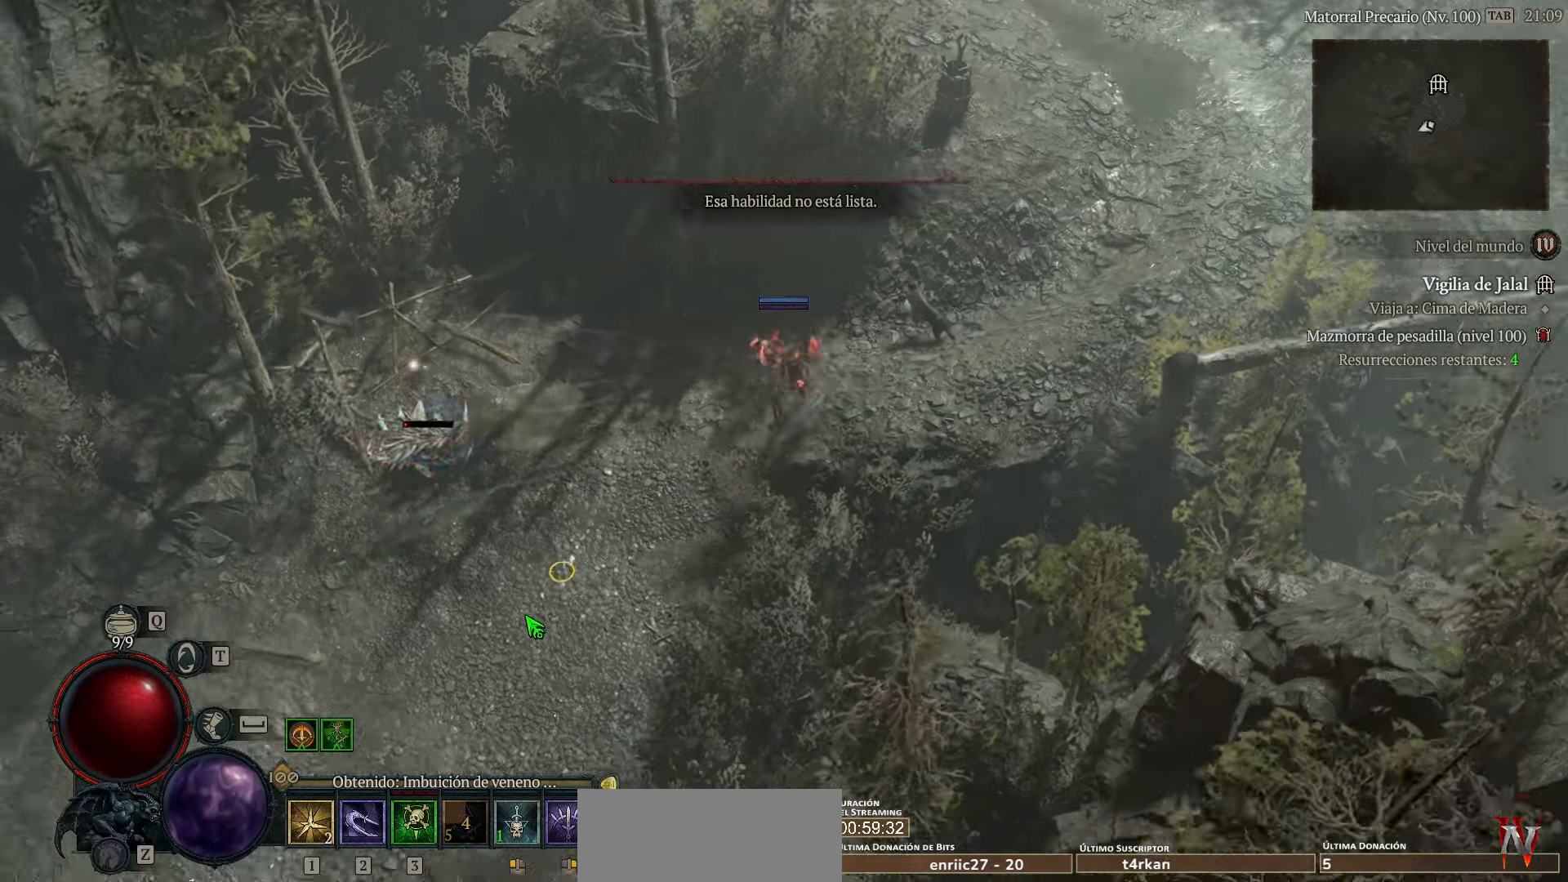
{"keys": [], "events": []}
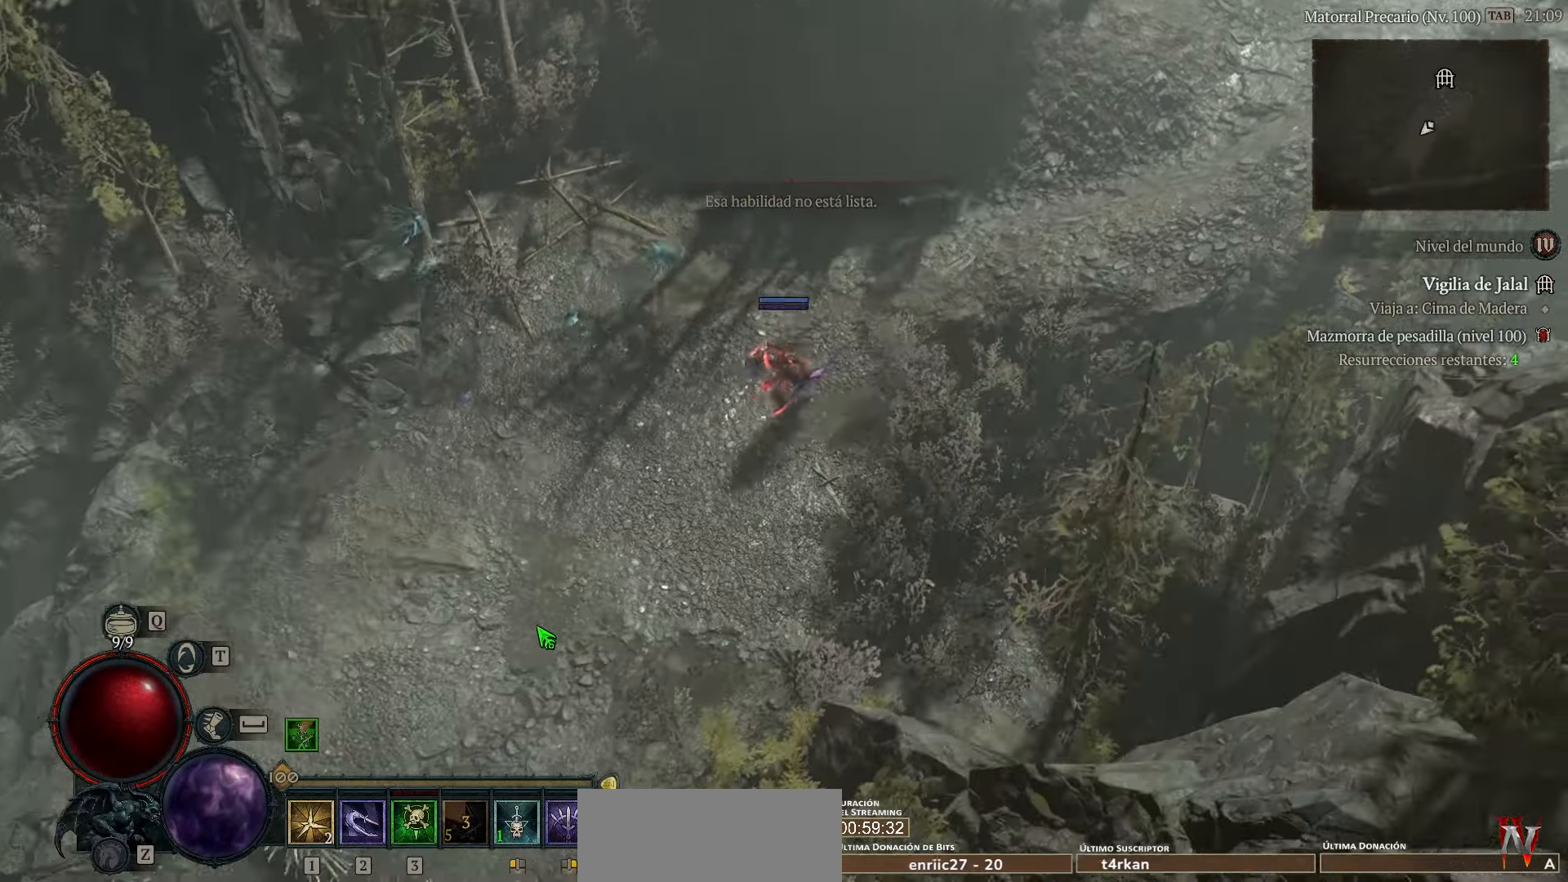
{"keys": [], "events": []}
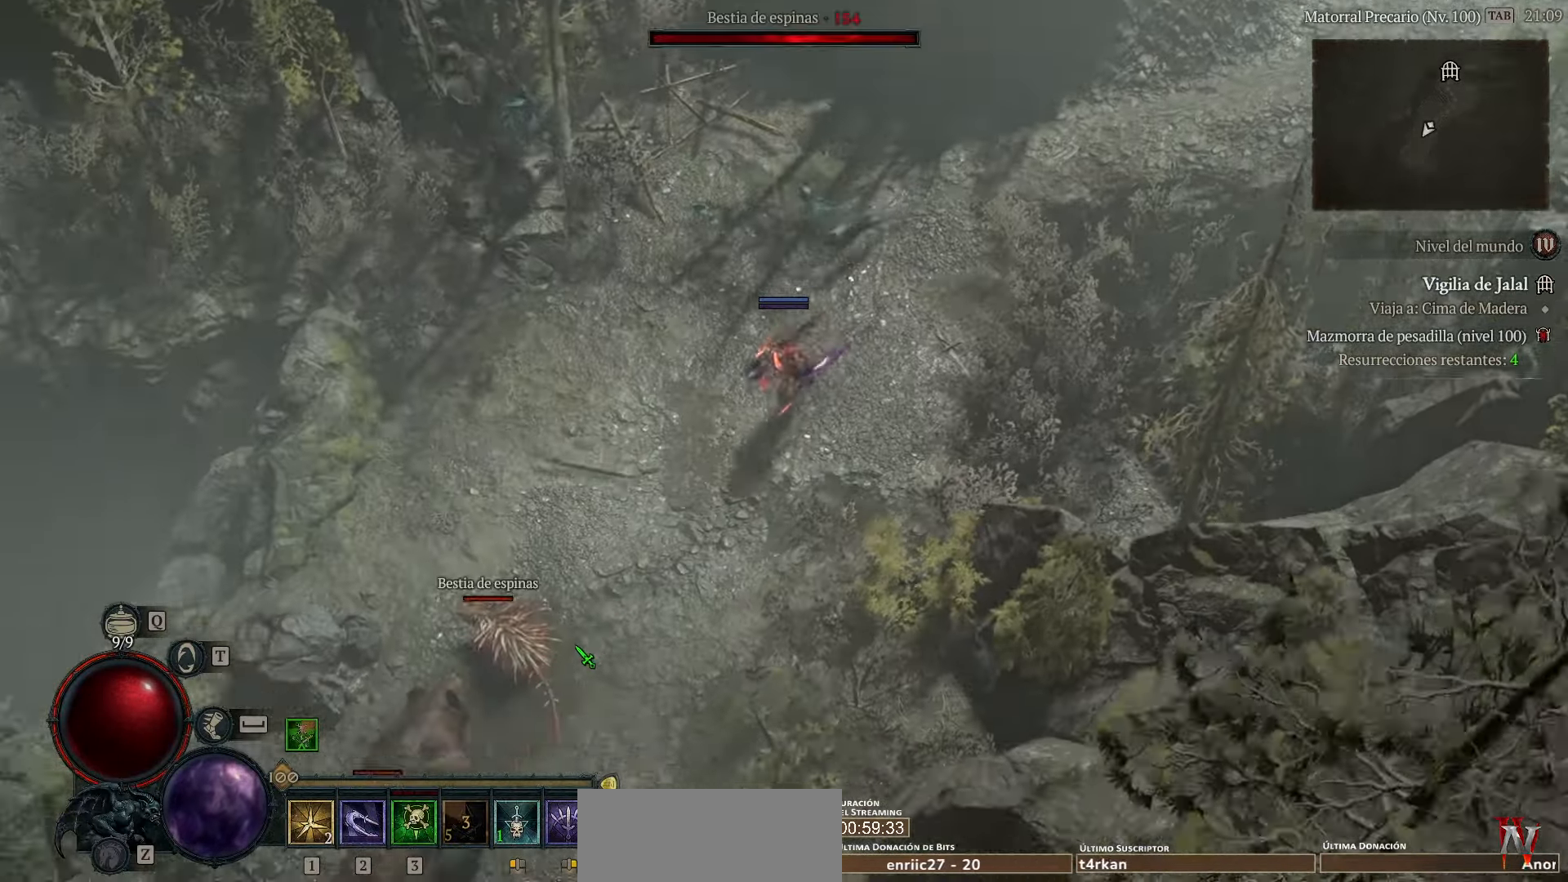
{"keys": ["shift_l"], "events": [[240, "shift_l", "down"]]}
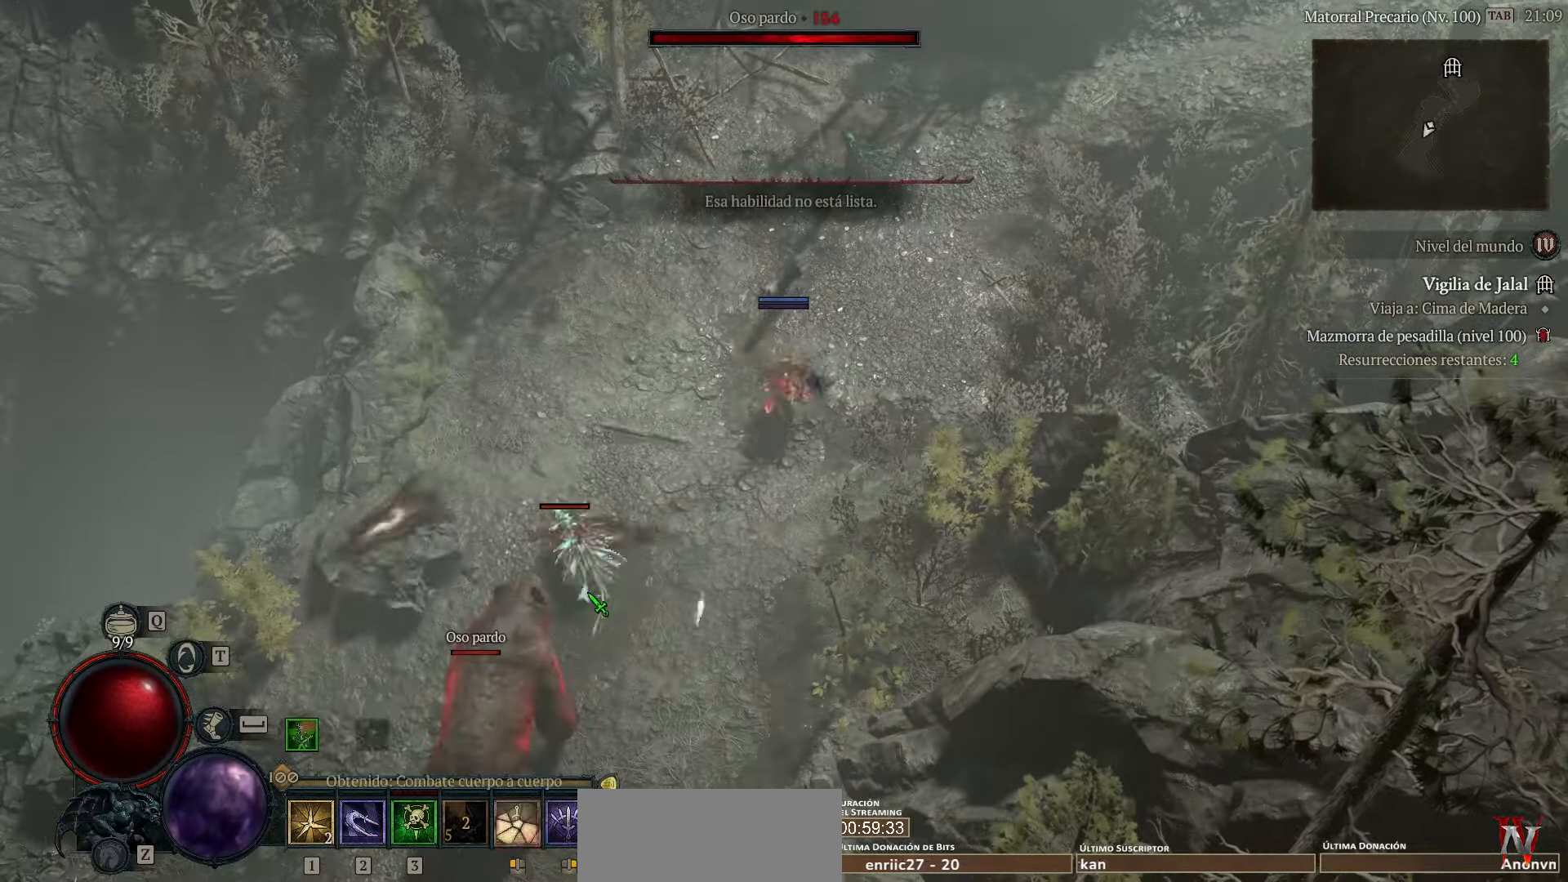
{"keys": ["shift_l"], "events": []}
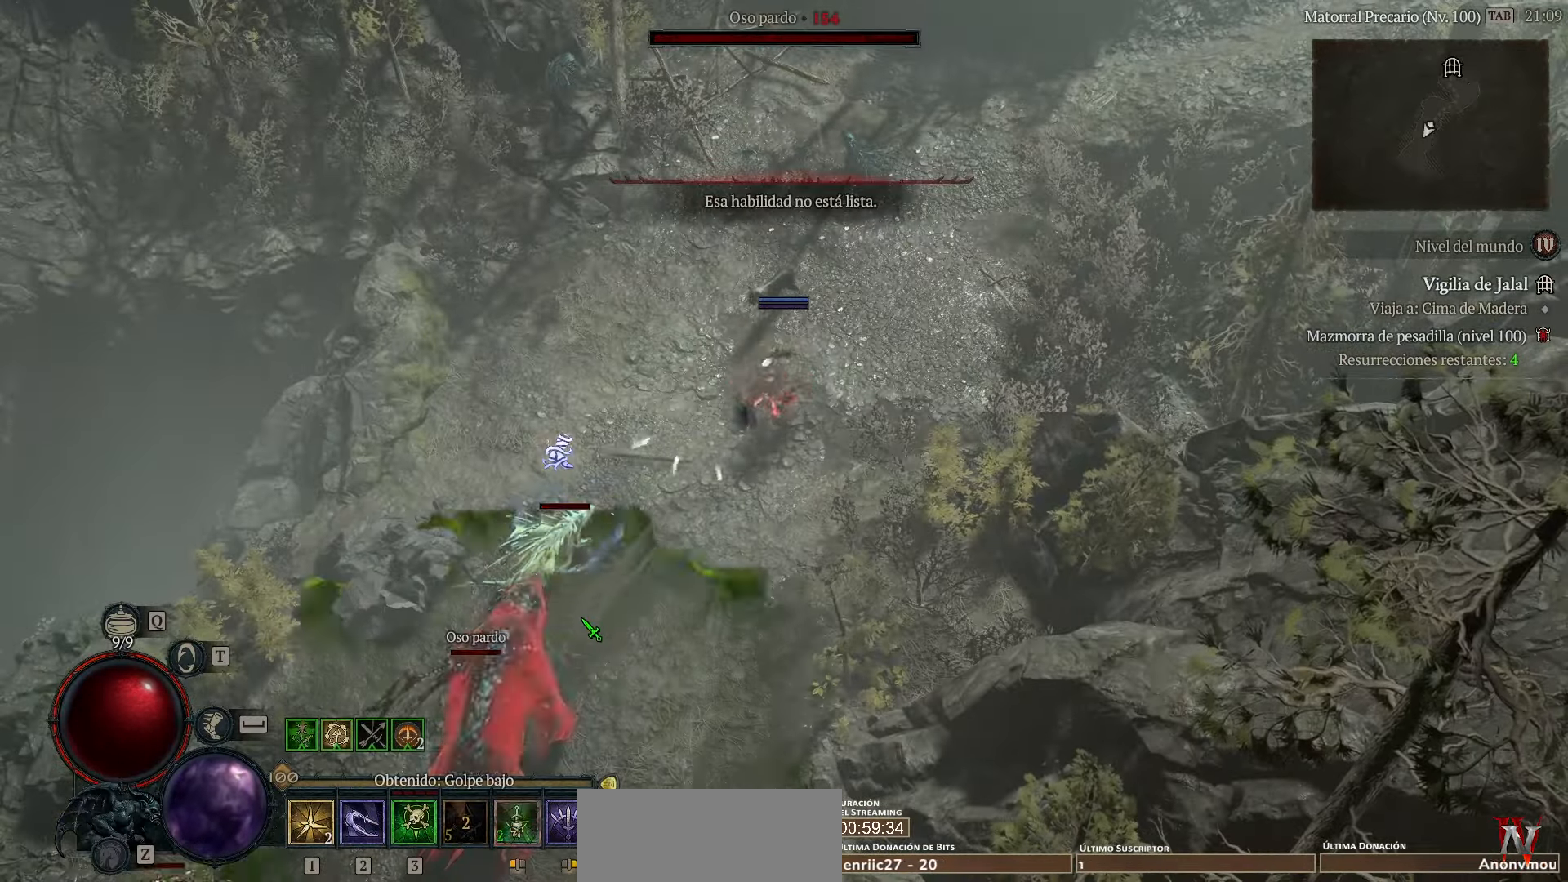
{"keys": ["shift_l"], "events": []}
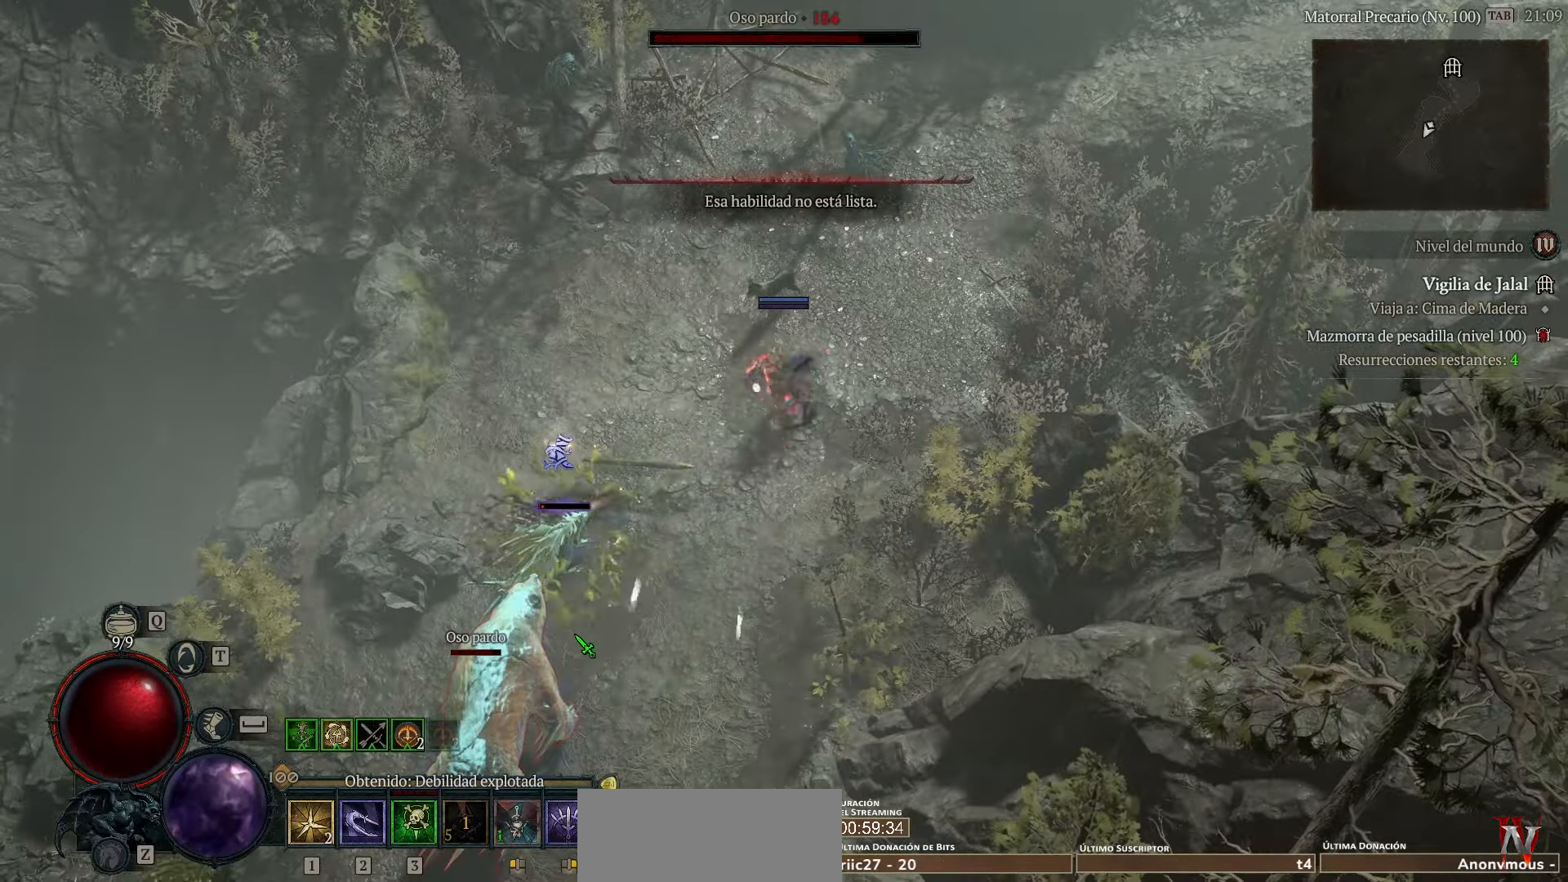
{"keys": [], "events": [[280, "shift_l", "up"]]}
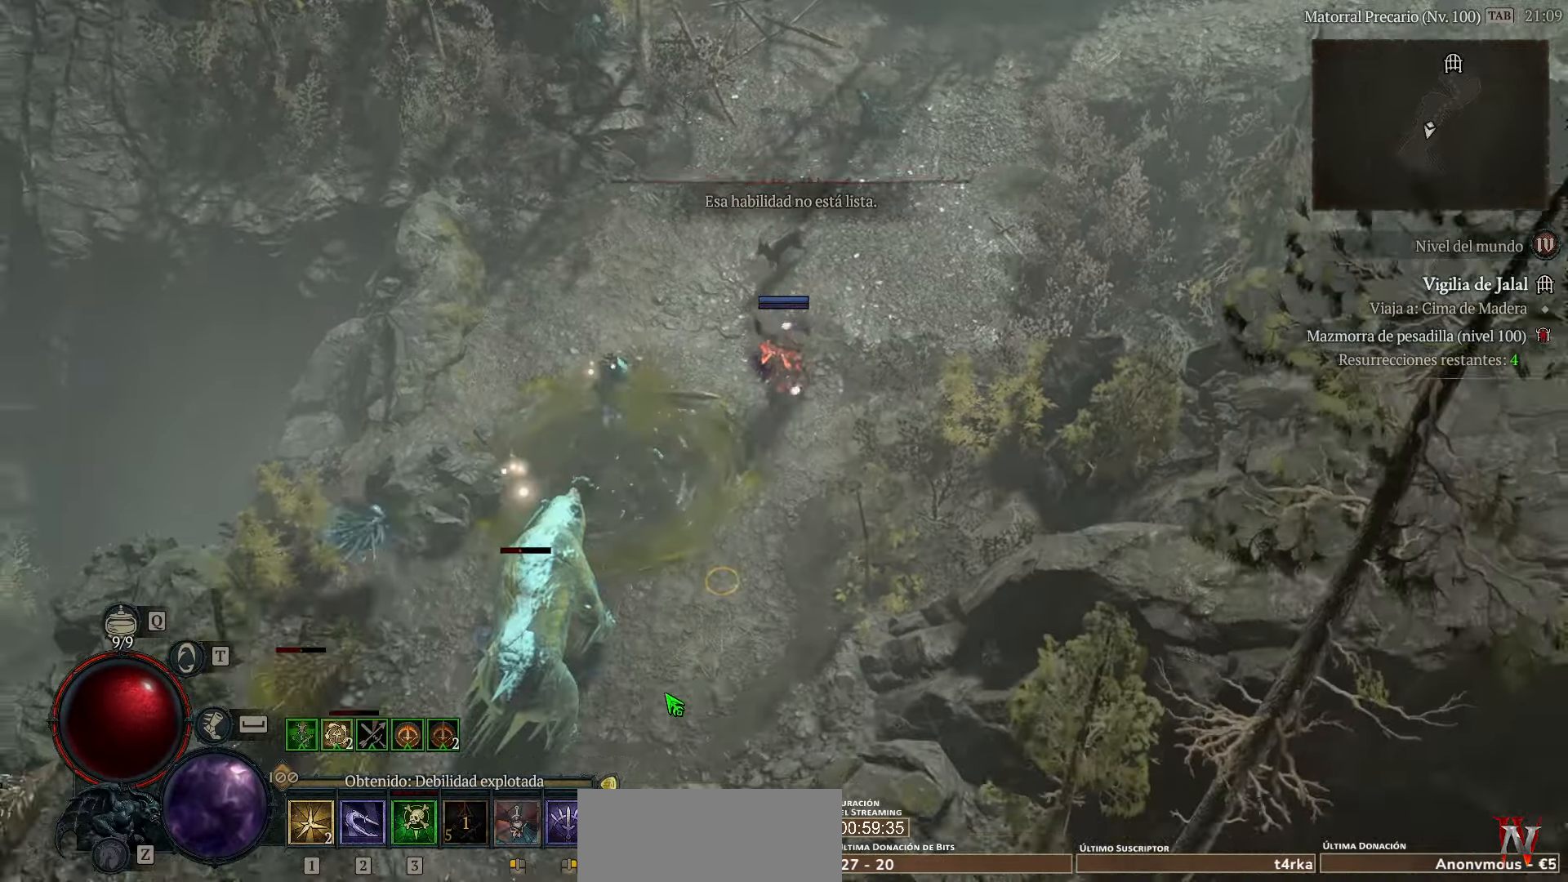
{"keys": [], "events": []}
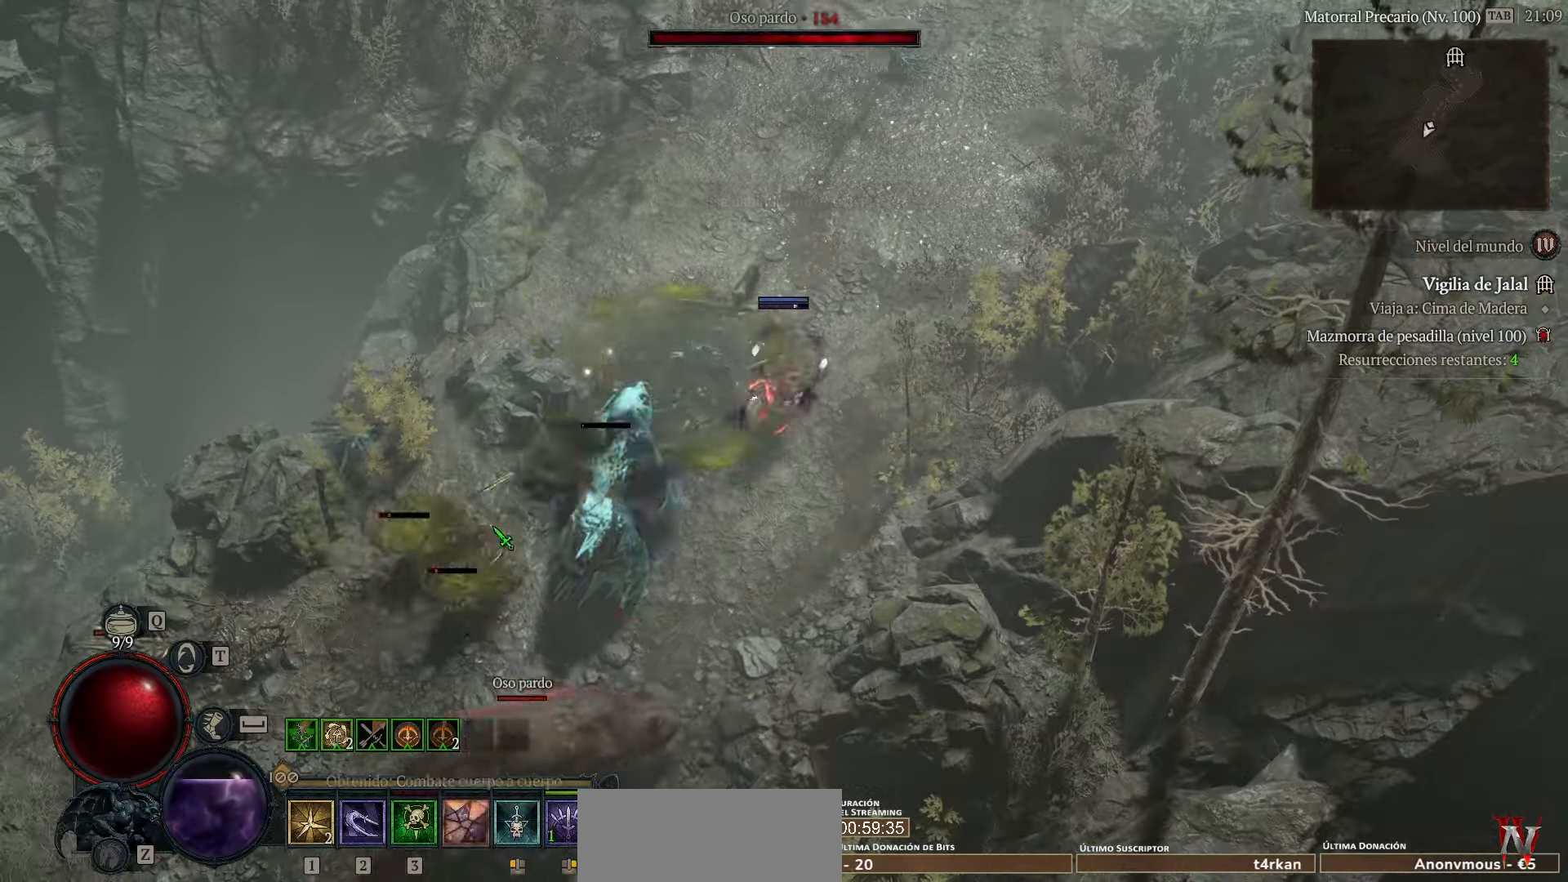
{"keys": ["shift_l"], "events": [[40, "shift_l", "down"]]}
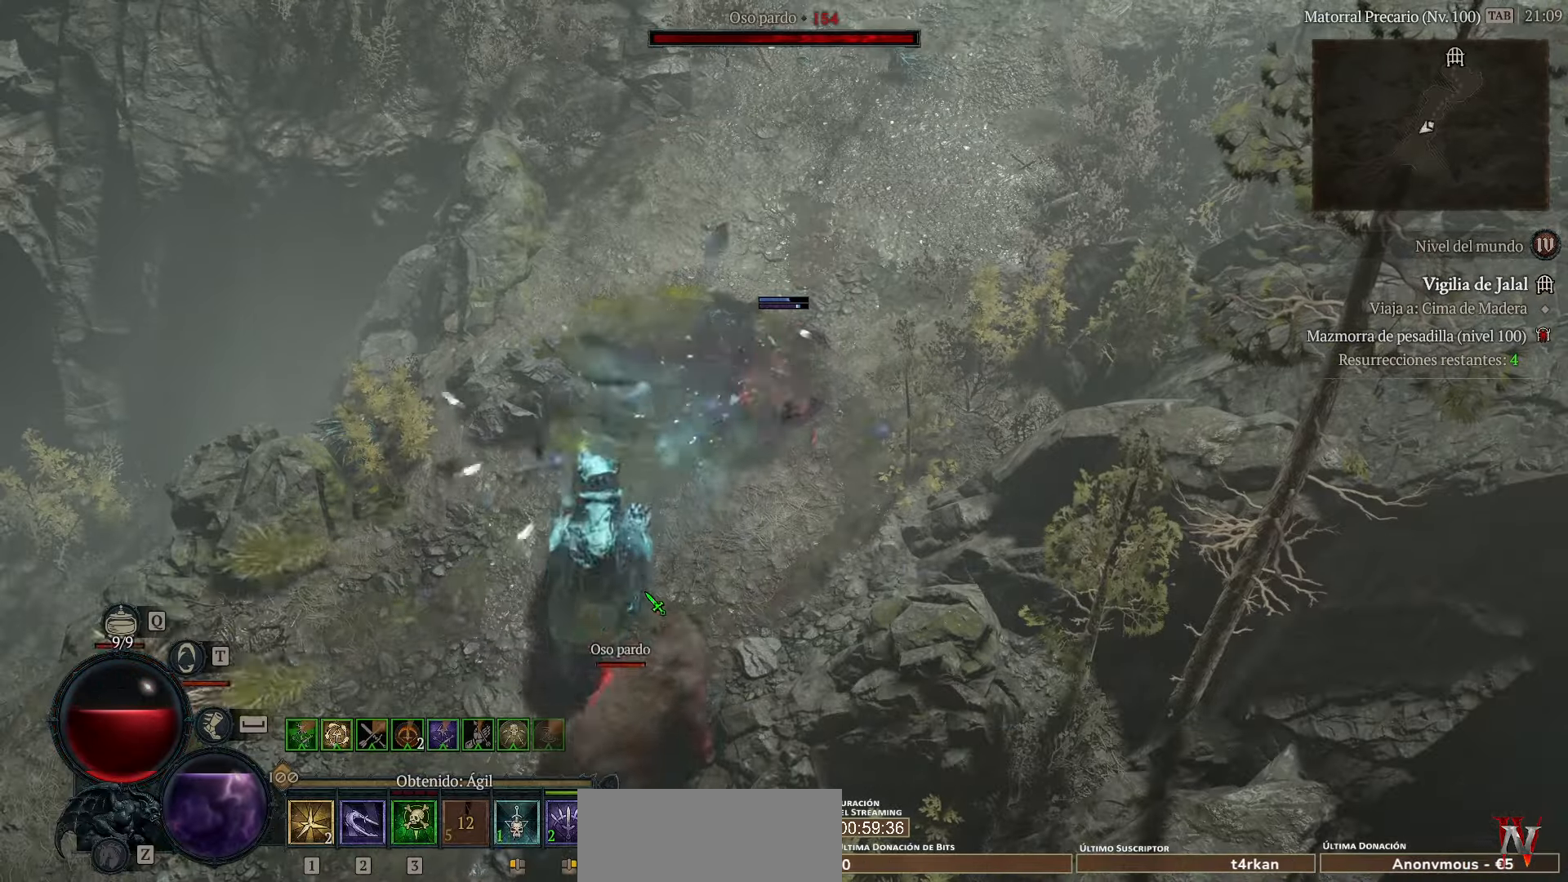
{"keys": [], "events": [[360, "shift_l", "up"]]}
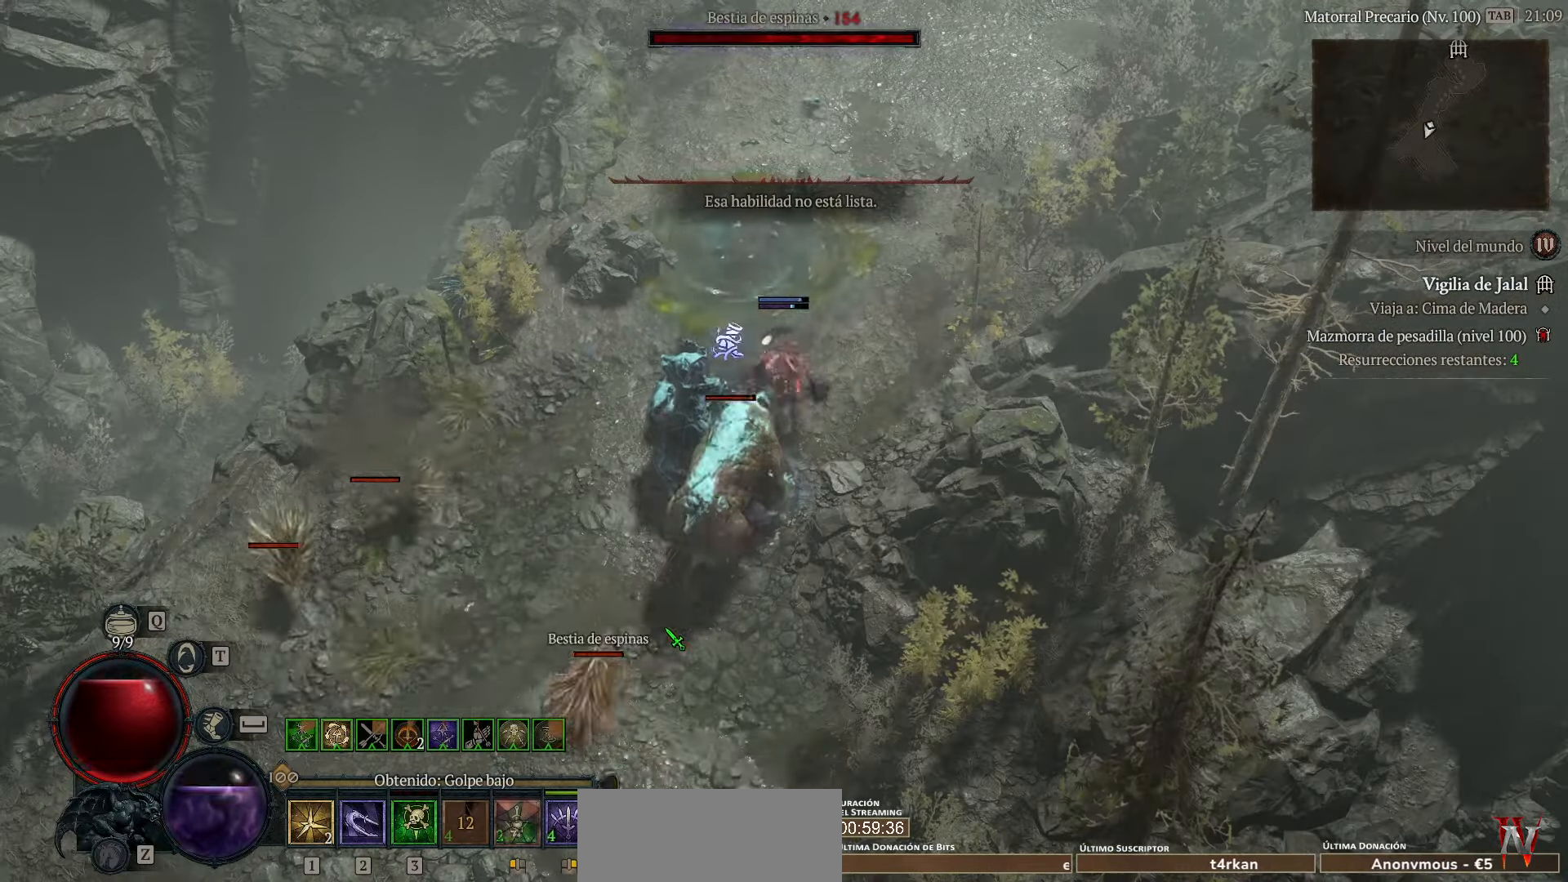
{"keys": ["shift_l"], "events": [[160, "shift_l", "down"]]}
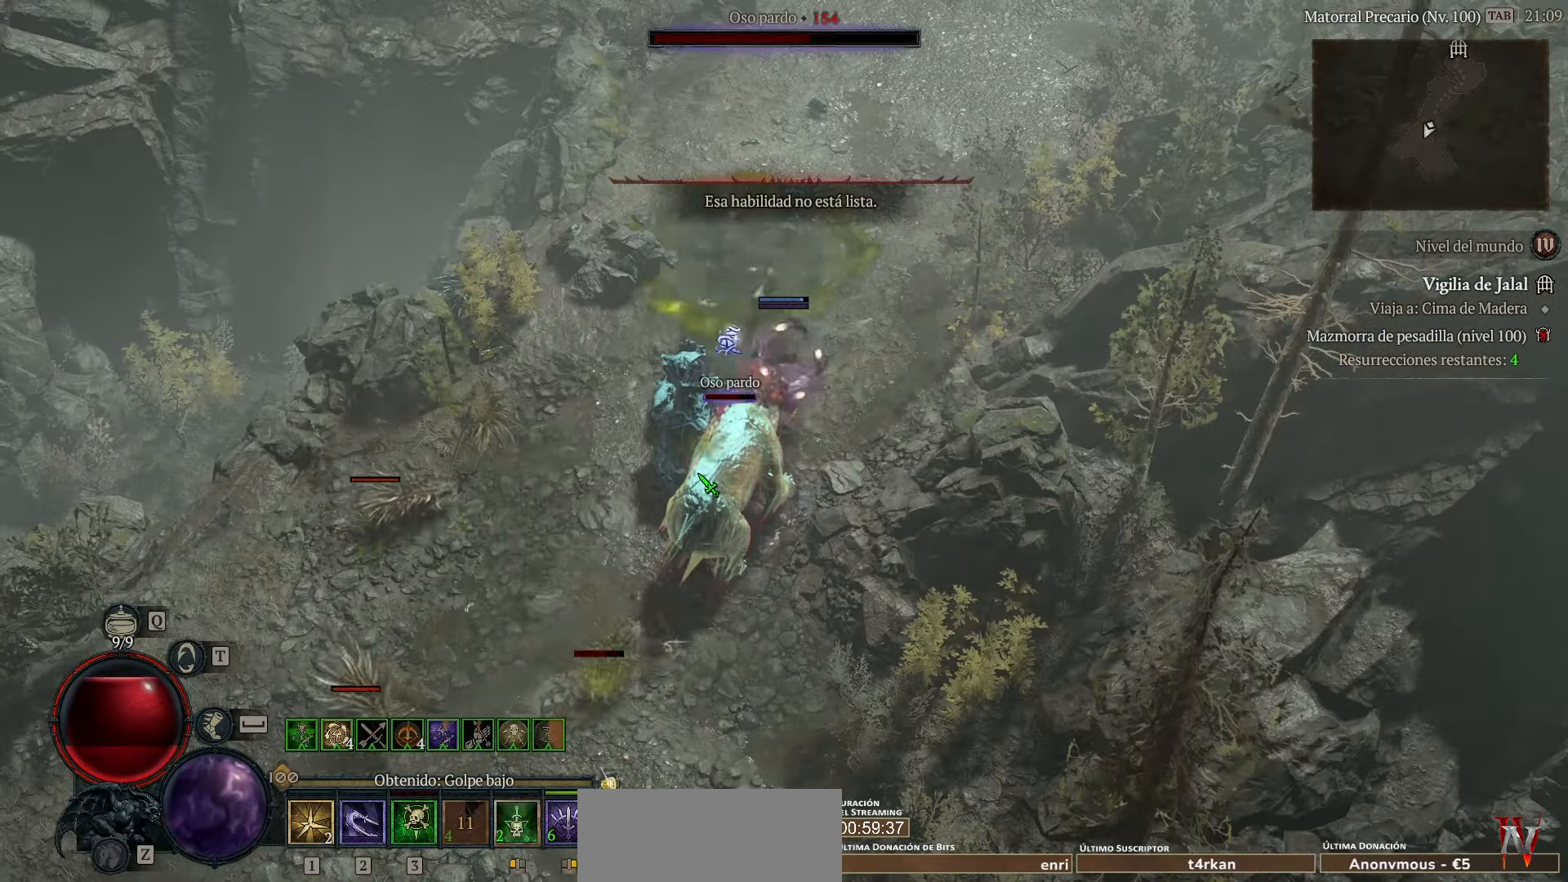
{"keys": ["shift_l"], "events": []}
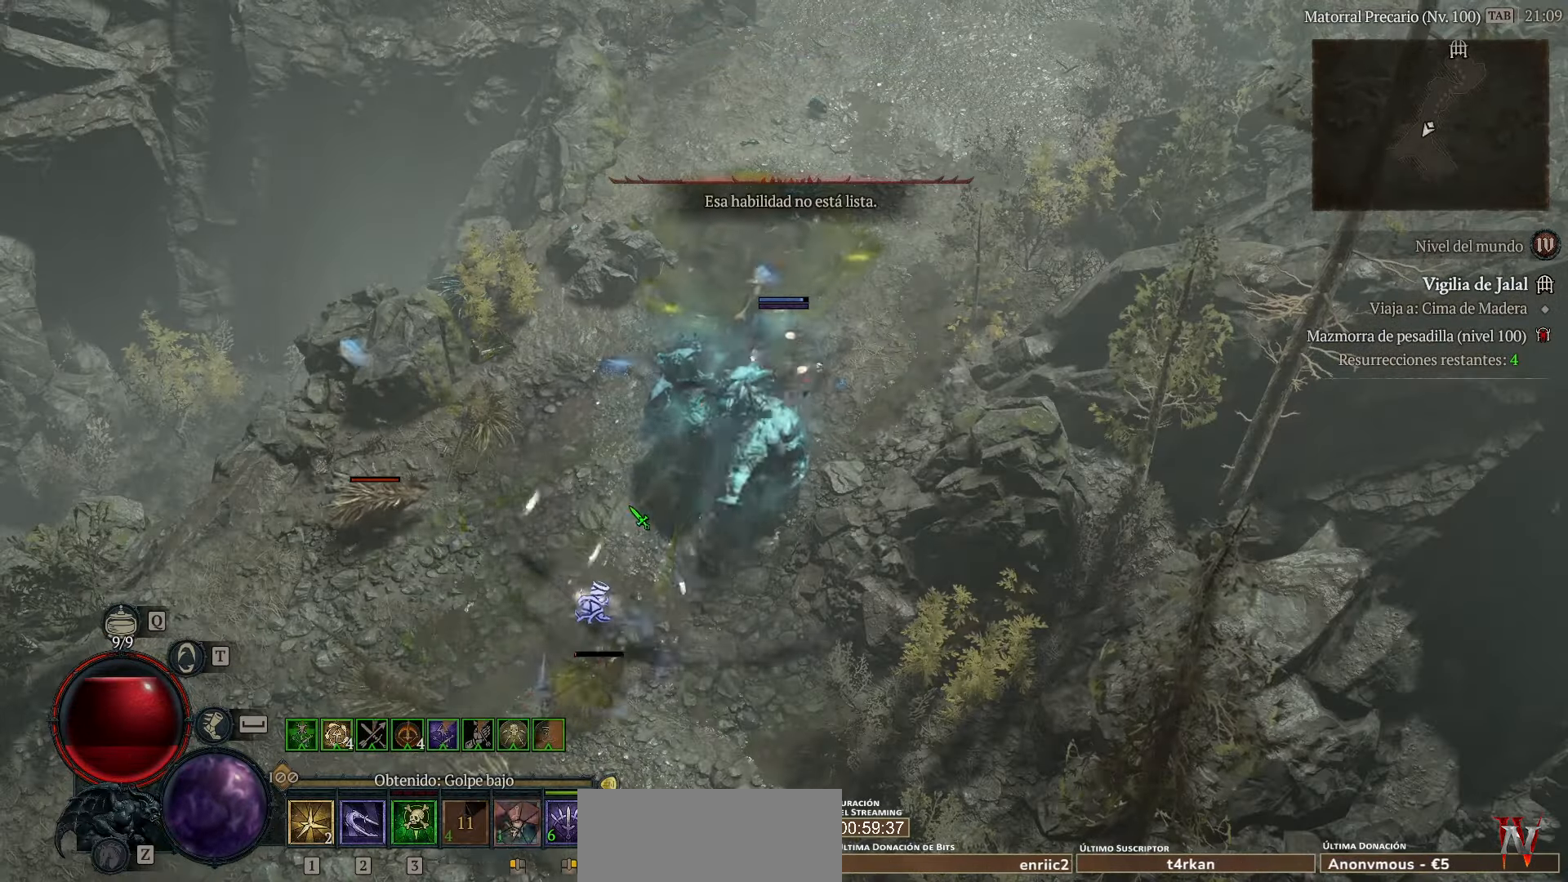
{"keys": [], "events": [[160, "shift_l", "up"]]}
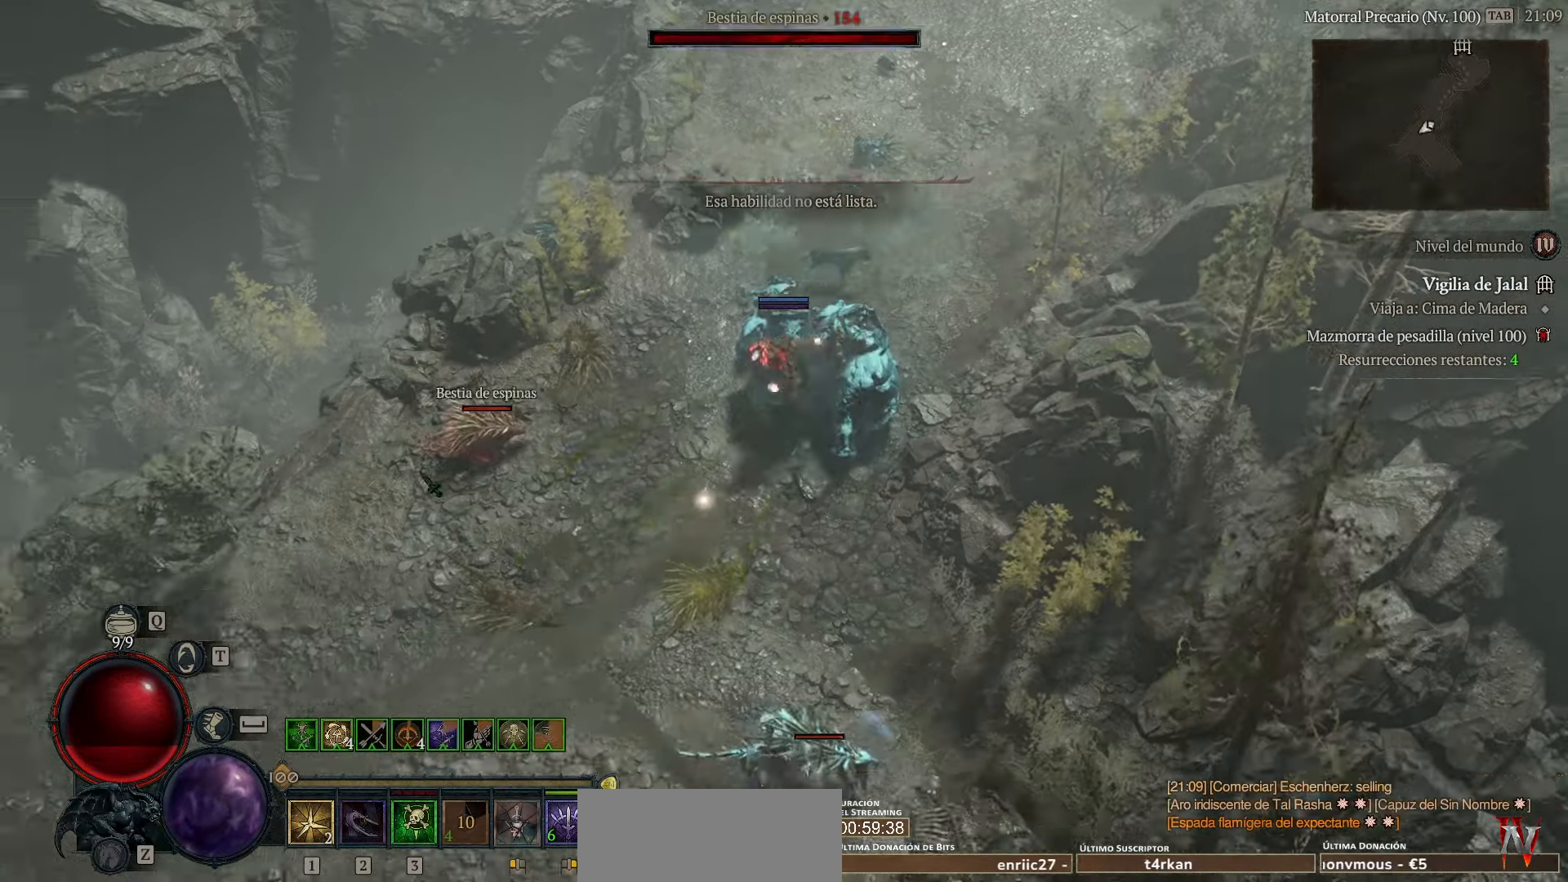
{"keys": ["shift_l"], "events": [[320, "shift_l", "down"]]}
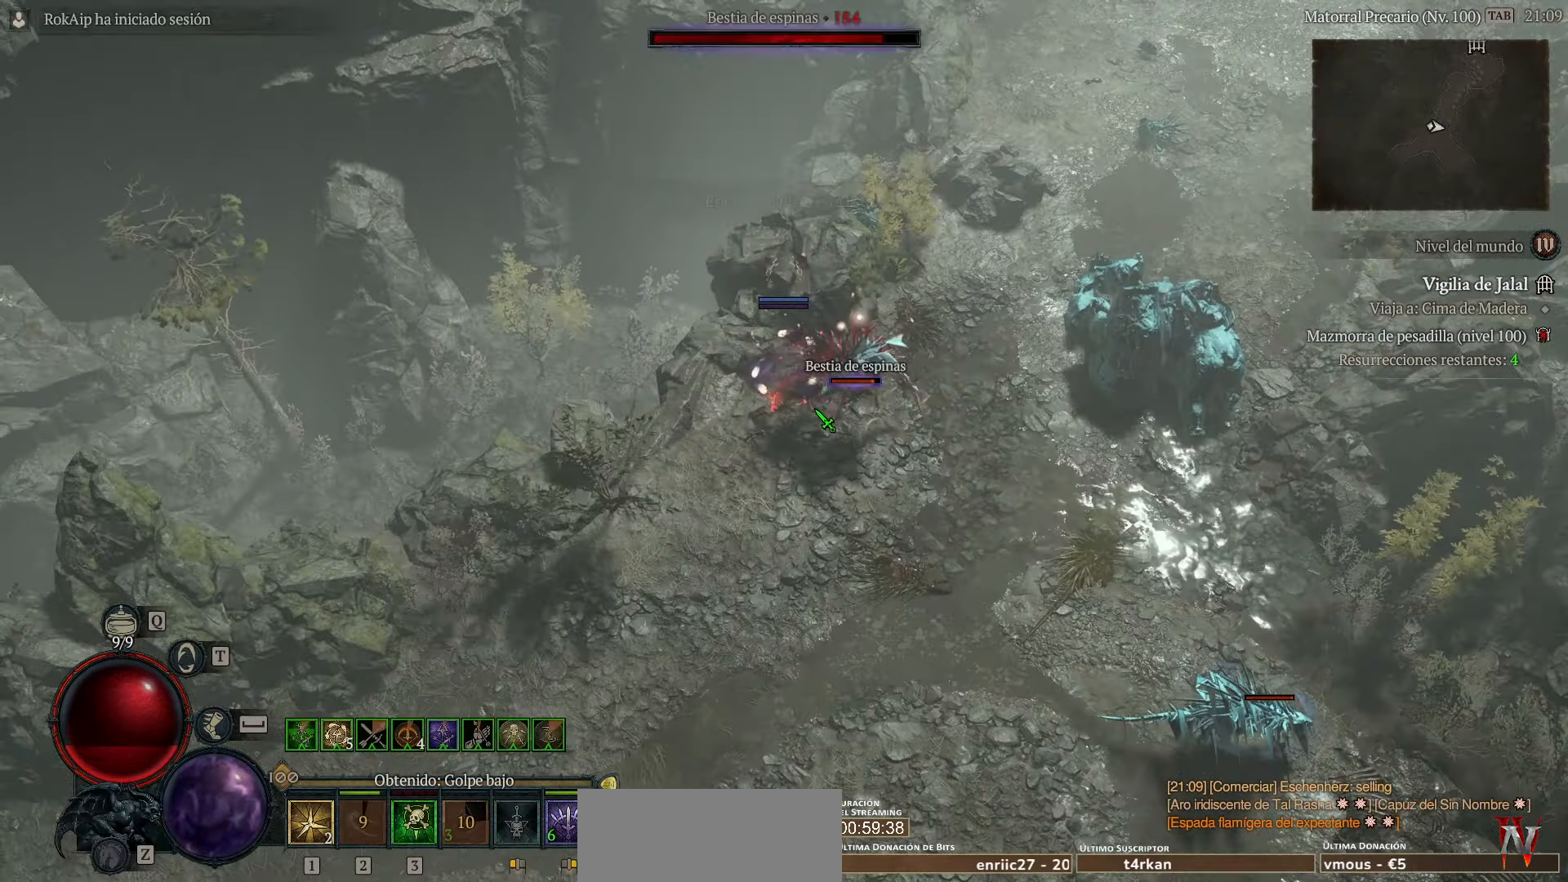
{"keys": ["shift_l"], "events": []}
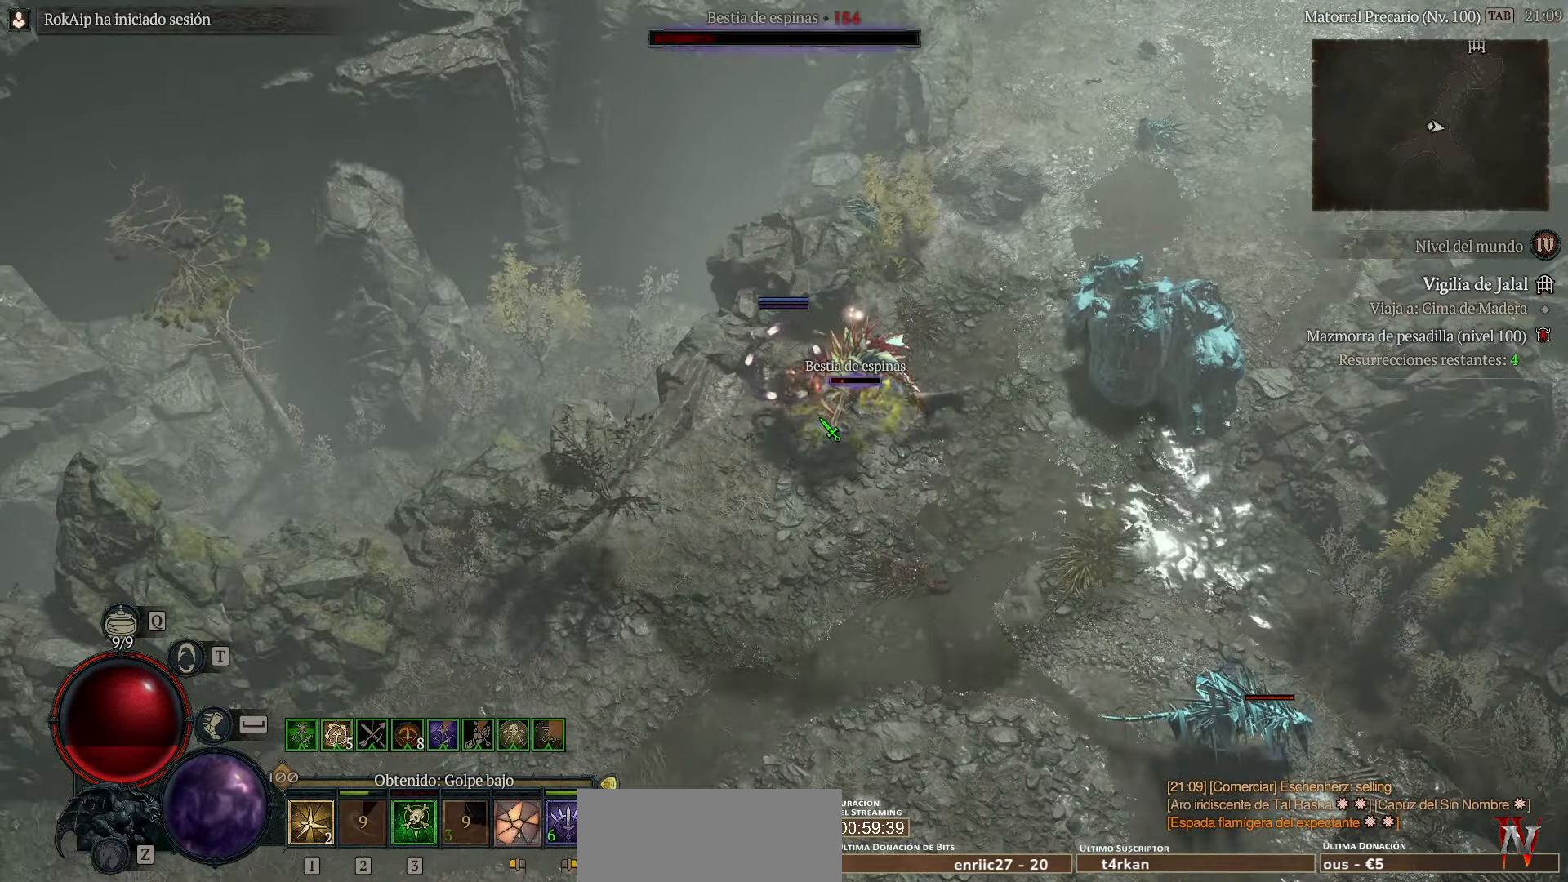
{"keys": ["shift_l"], "events": [[120, "shift_l", "up"], [480, "shift_l", "down"]]}
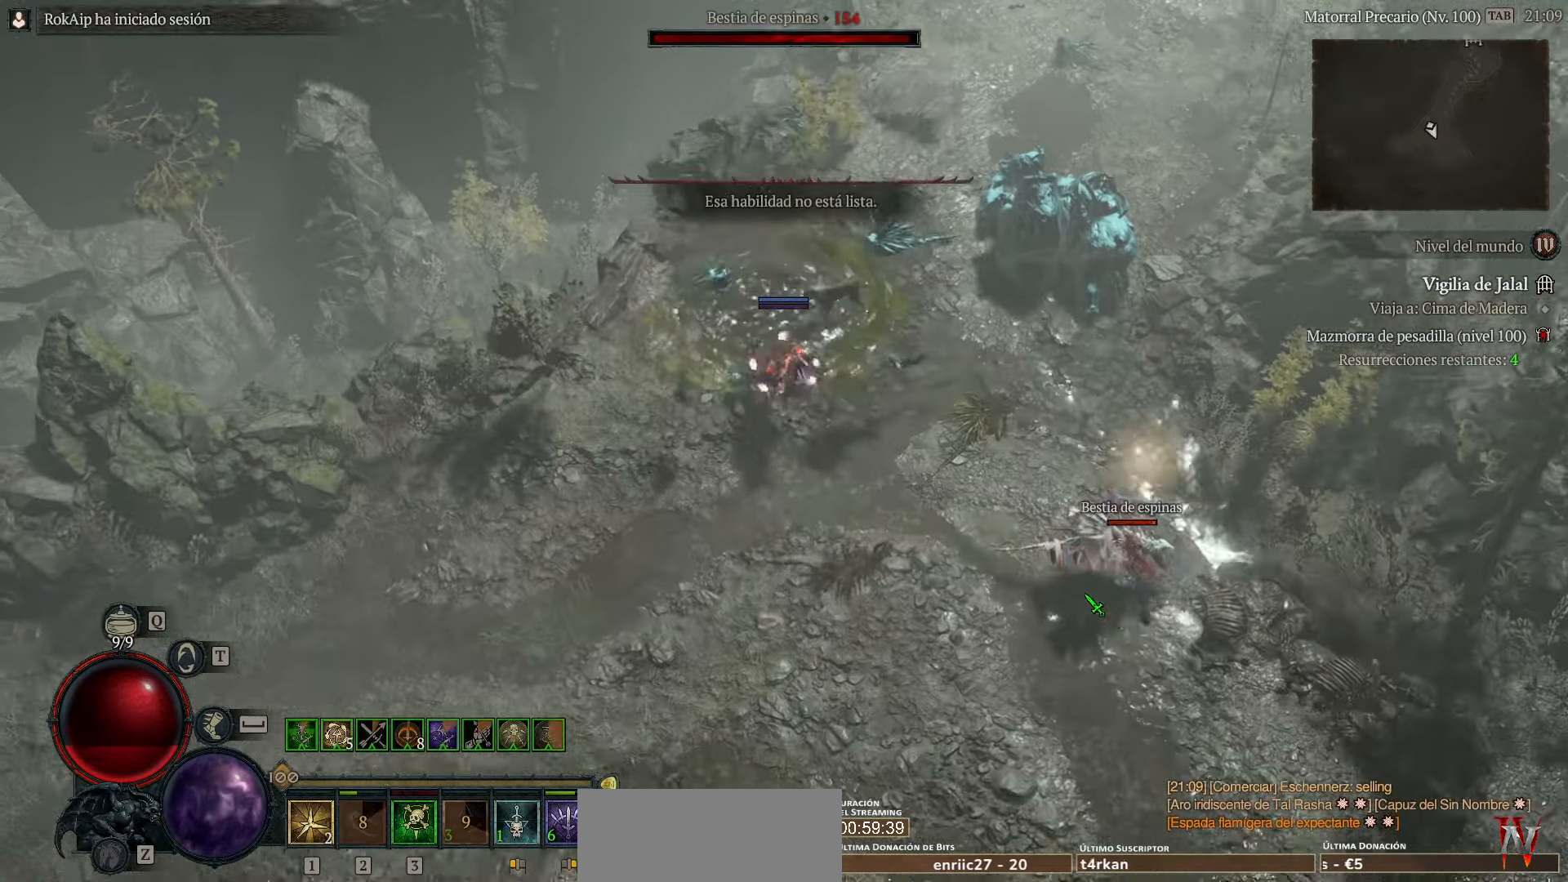
{"keys": ["shift_l"], "events": []}
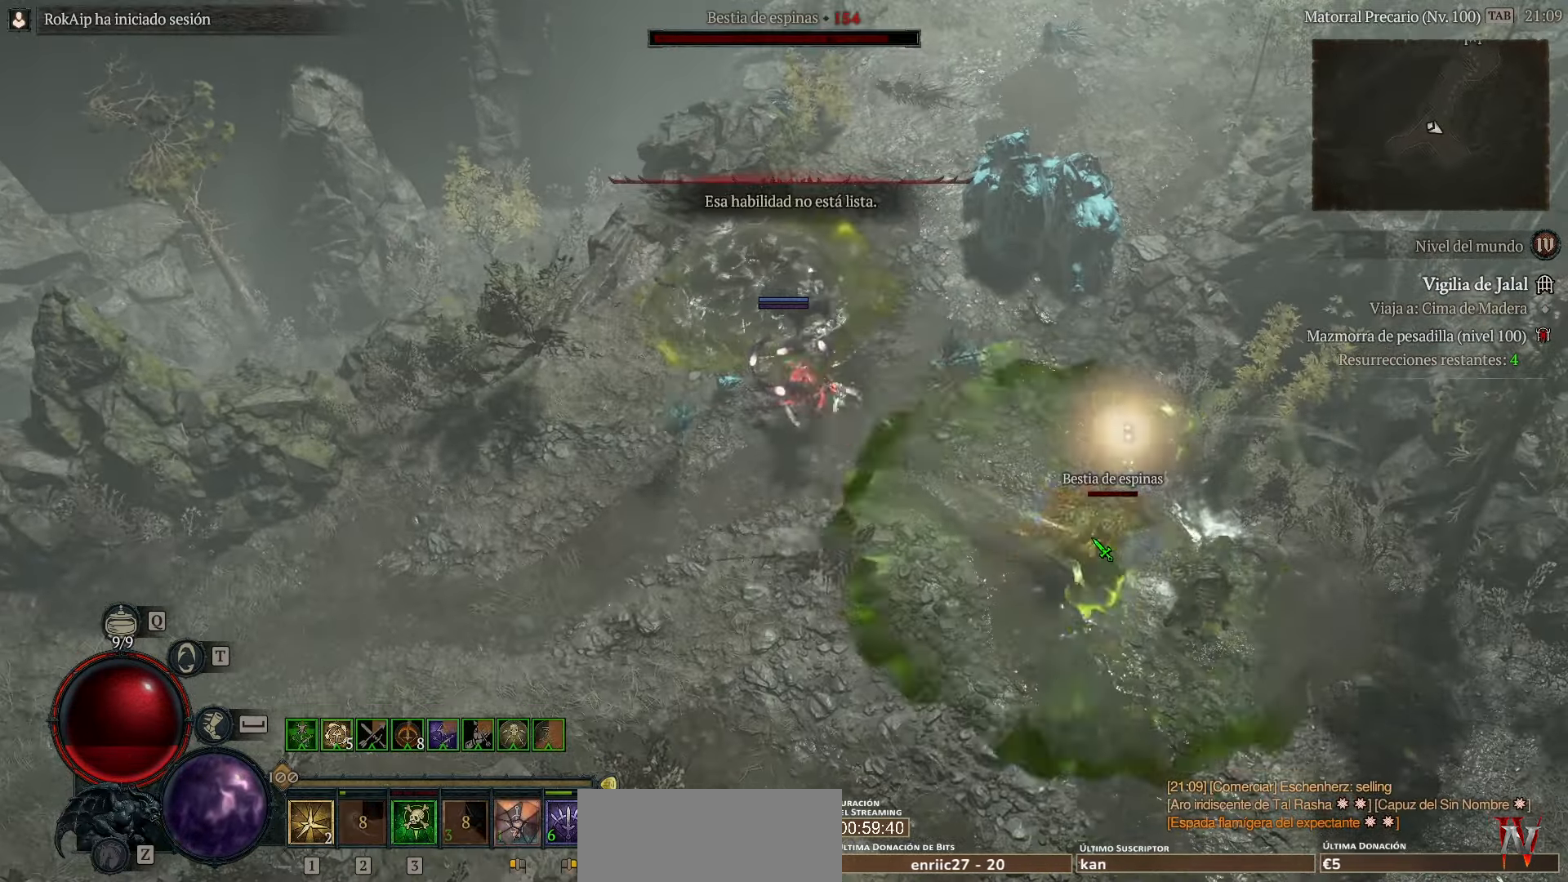
{"keys": [], "events": [[400, "shift_l", "up"]]}
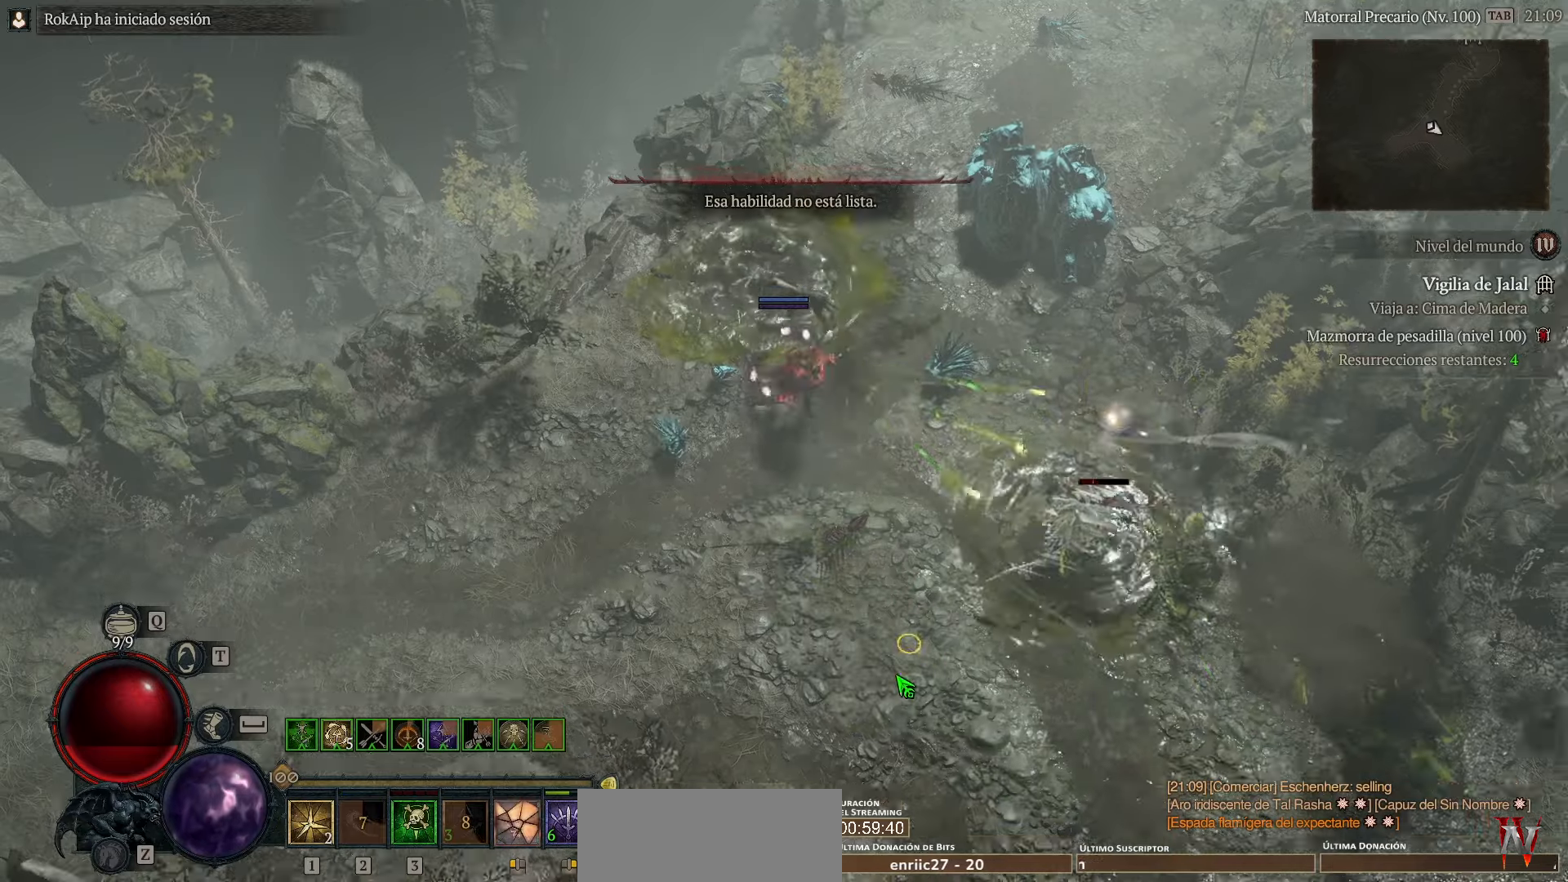
{"keys": [], "events": []}
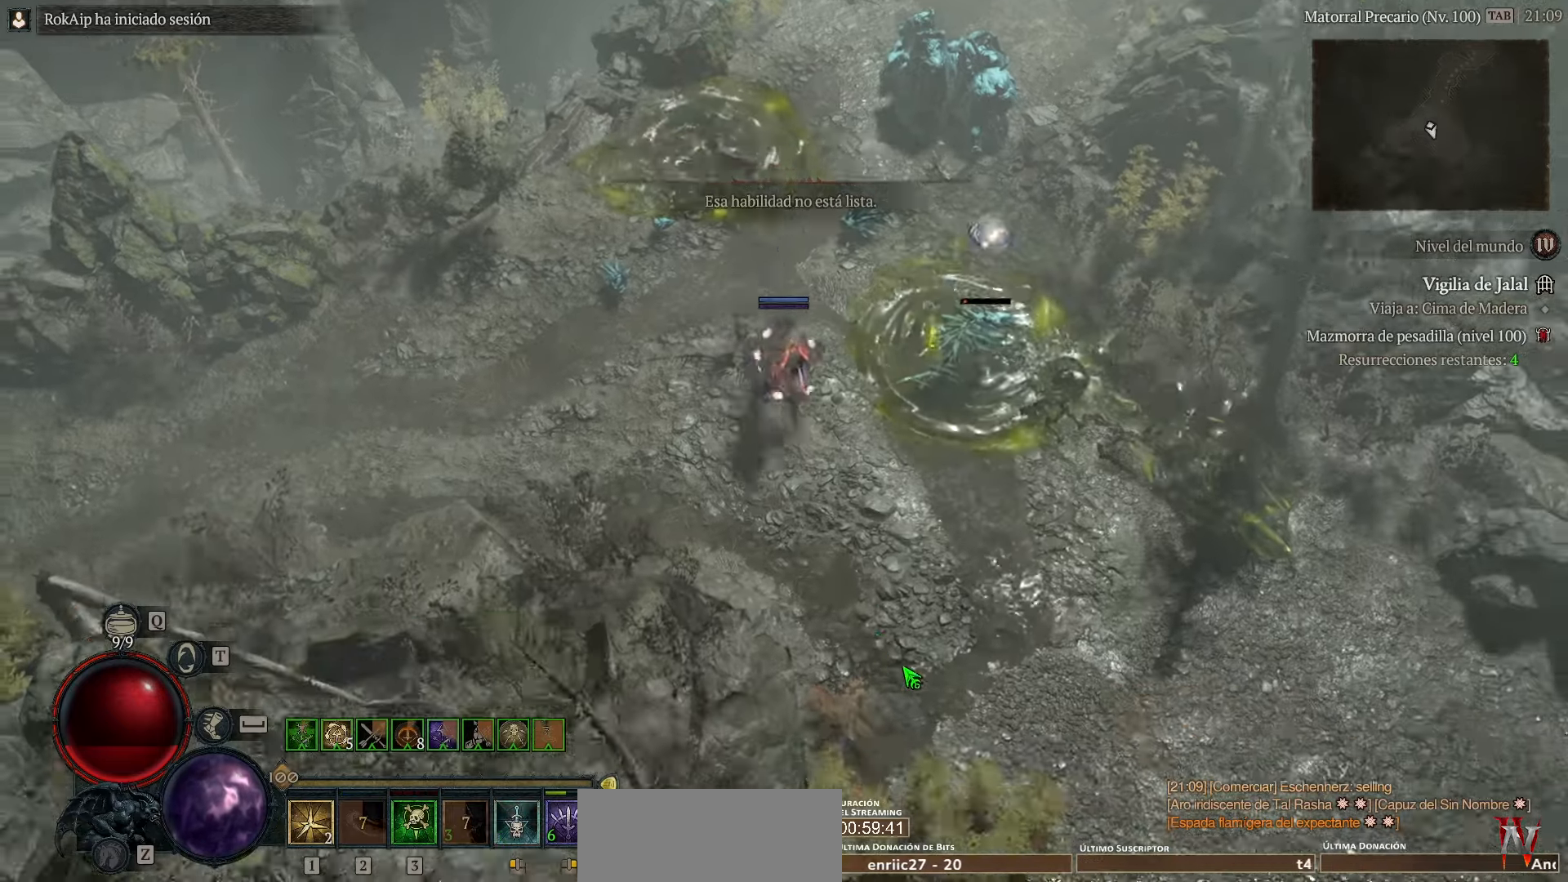
{"keys": [], "events": []}
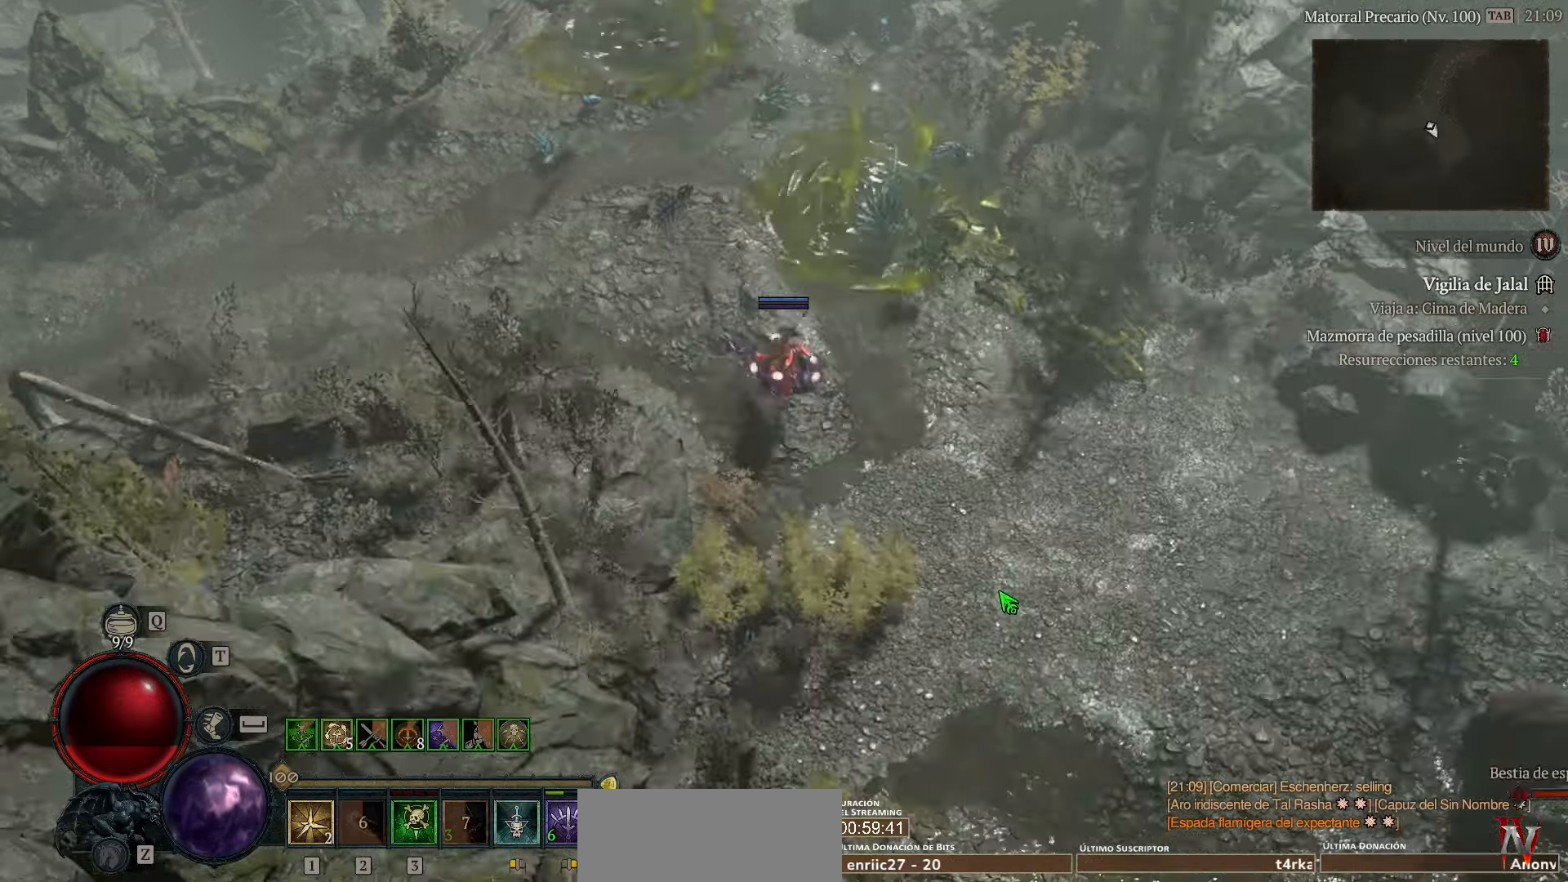
{"keys": [], "events": []}
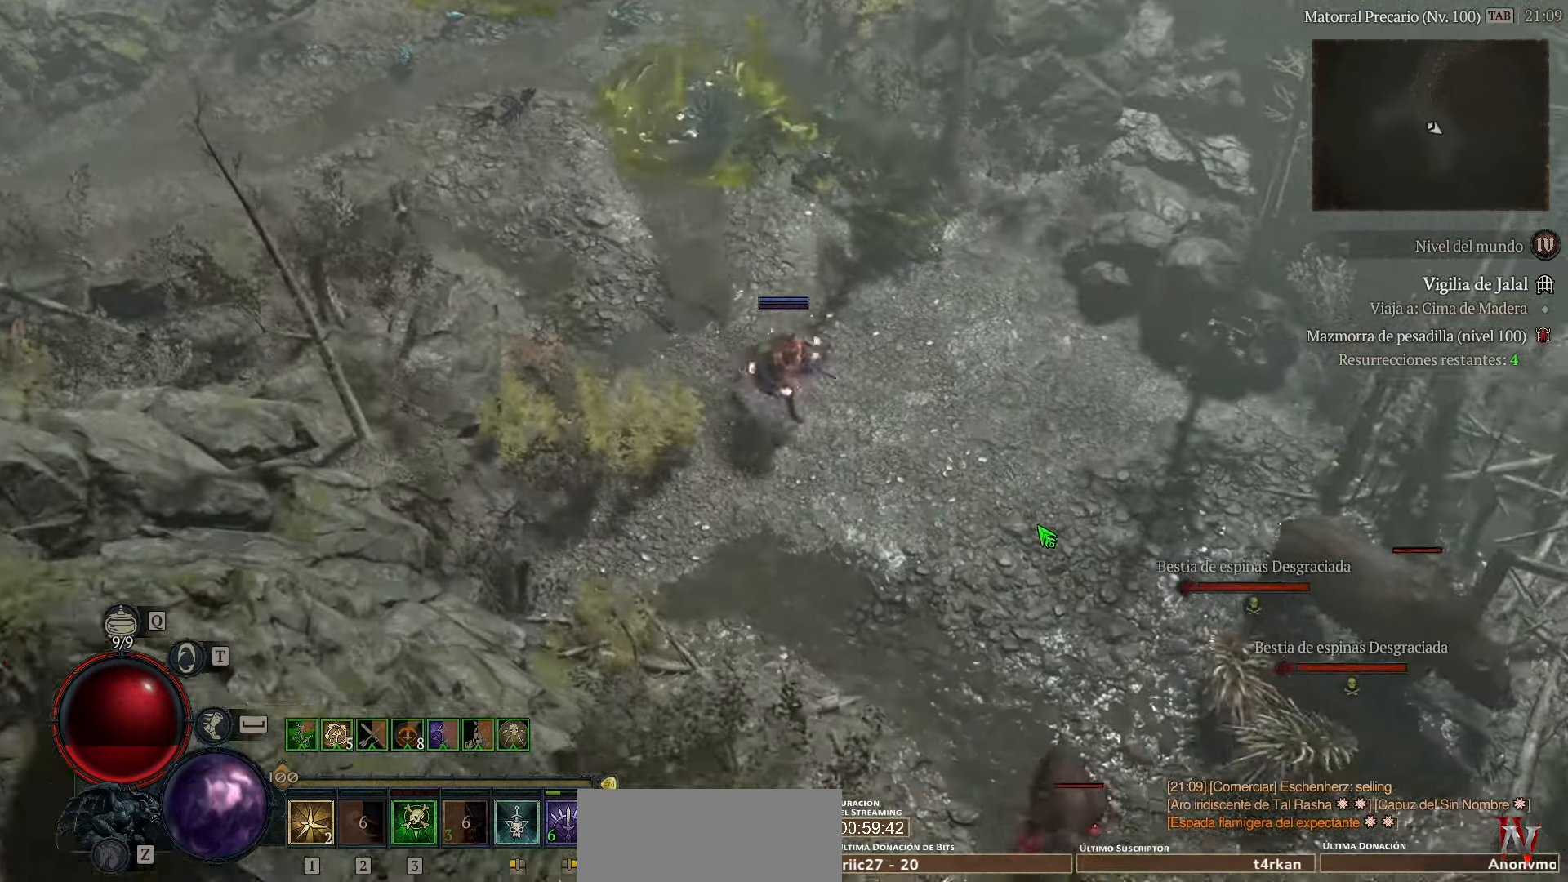
{"keys": ["shift_l"], "events": [[160, "shift_l", "down"]]}